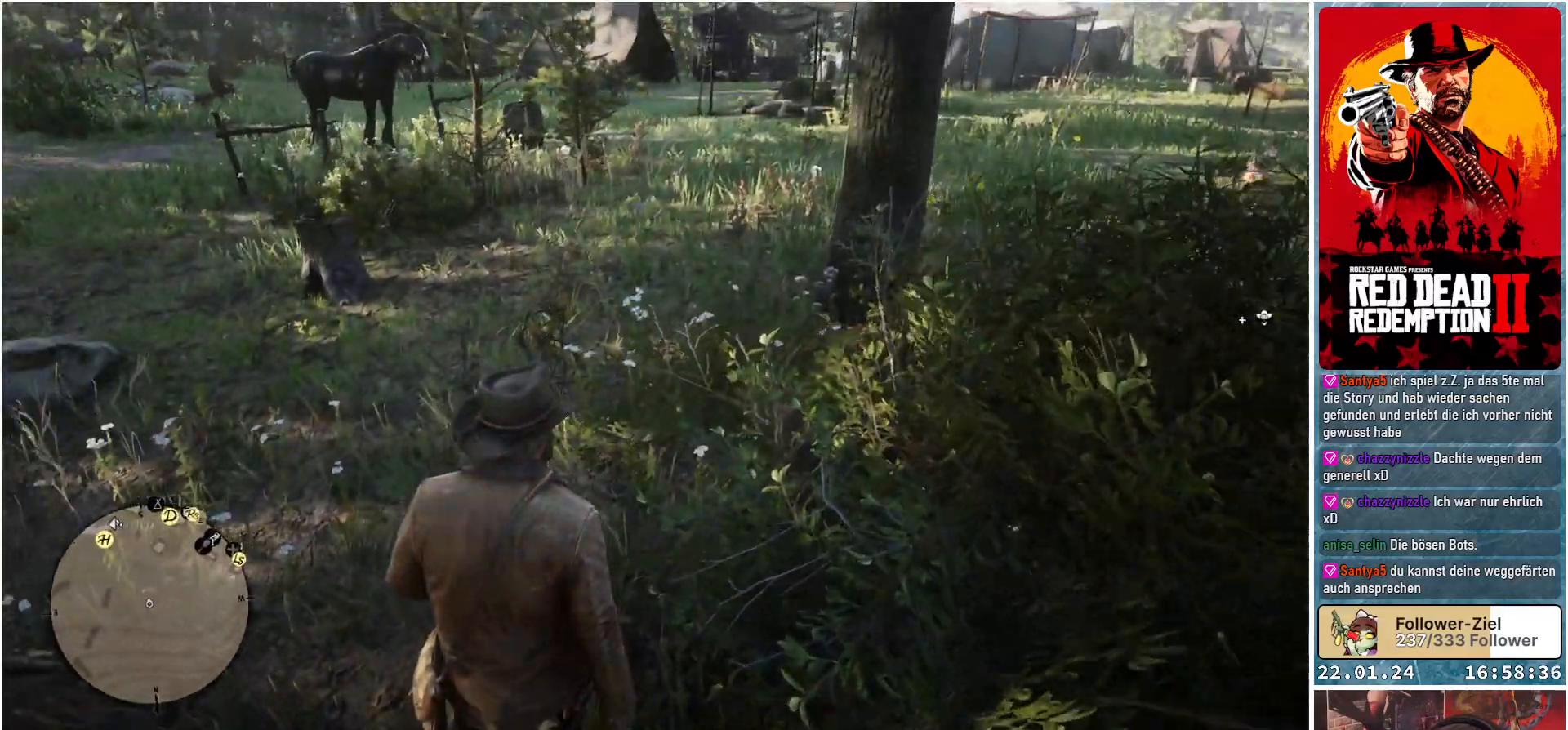
Gameplay with a controller (Xbox layout); each line is a JSON object with the inputs held at the frame after it. "events" lists button and stick changes between this image and that frame as [ms after this image, input, new state], when the widget could be followed in between.
{"buttons": [], "left_stick": "up", "right_stick": "center", "events": [[301, "right_stick", "center"]]}
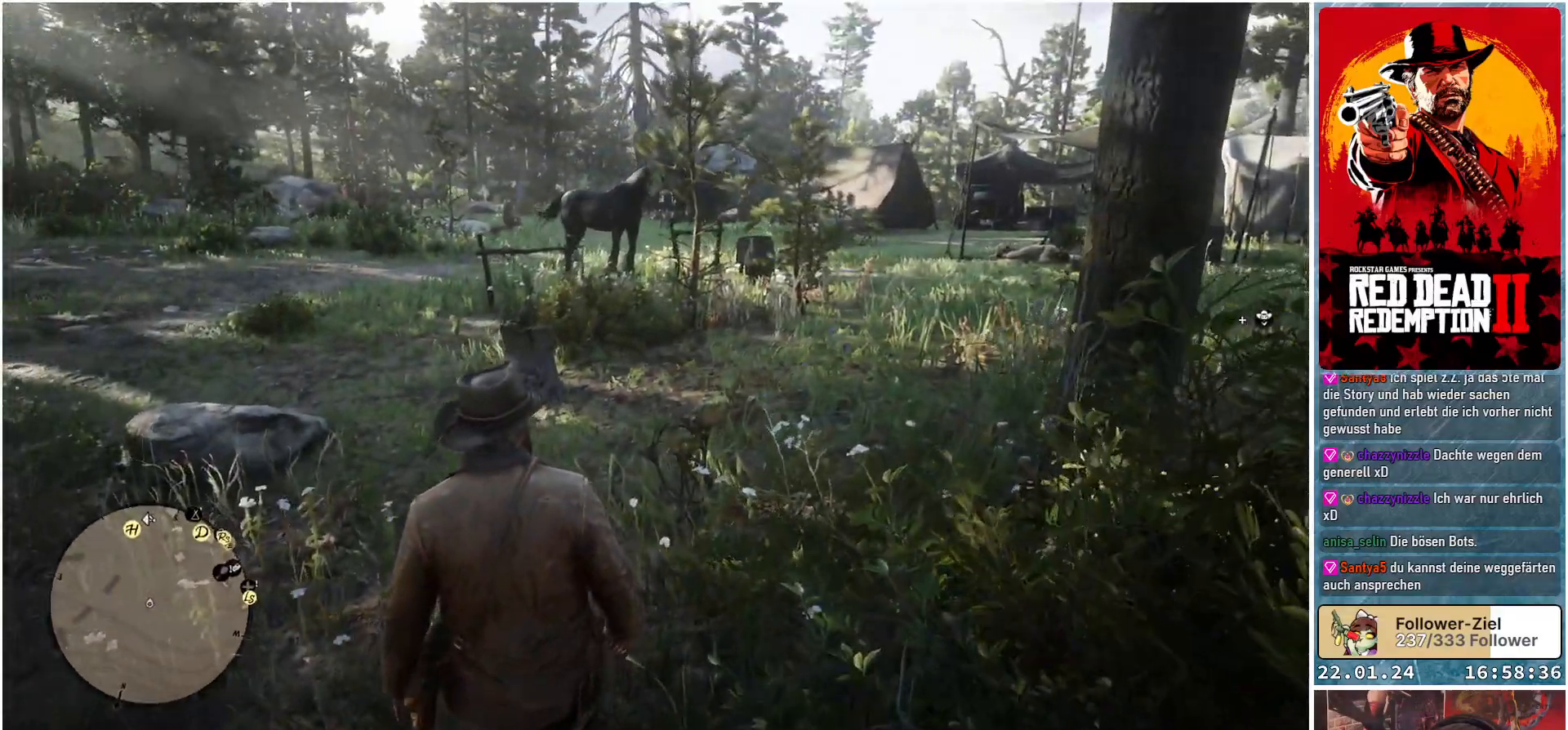
{"buttons": [], "left_stick": "up", "right_stick": "center", "events": [[50, "A", "down"], [83, "A", "up"], [267, "A", "down"], [367, "A", "up"], [450, "A", "down"], [484, "A", "up"]]}
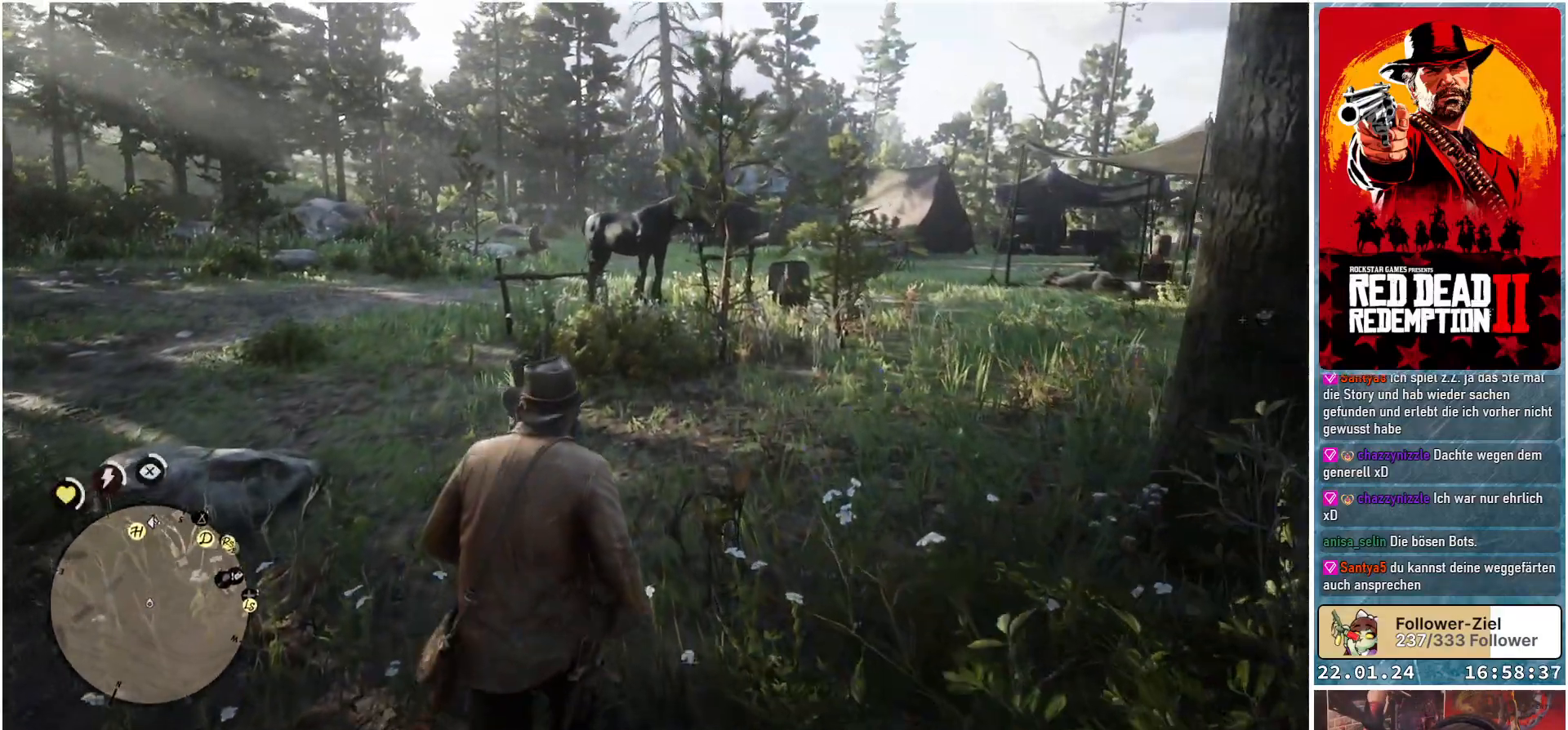
{"buttons": [], "left_stick": "up-left", "right_stick": "center", "events": [[100, "A", "down"], [133, "A", "up"], [200, "left_stick", "up-left"], [250, "A", "down"], [283, "A", "up"], [383, "A", "down"], [433, "A", "up"]]}
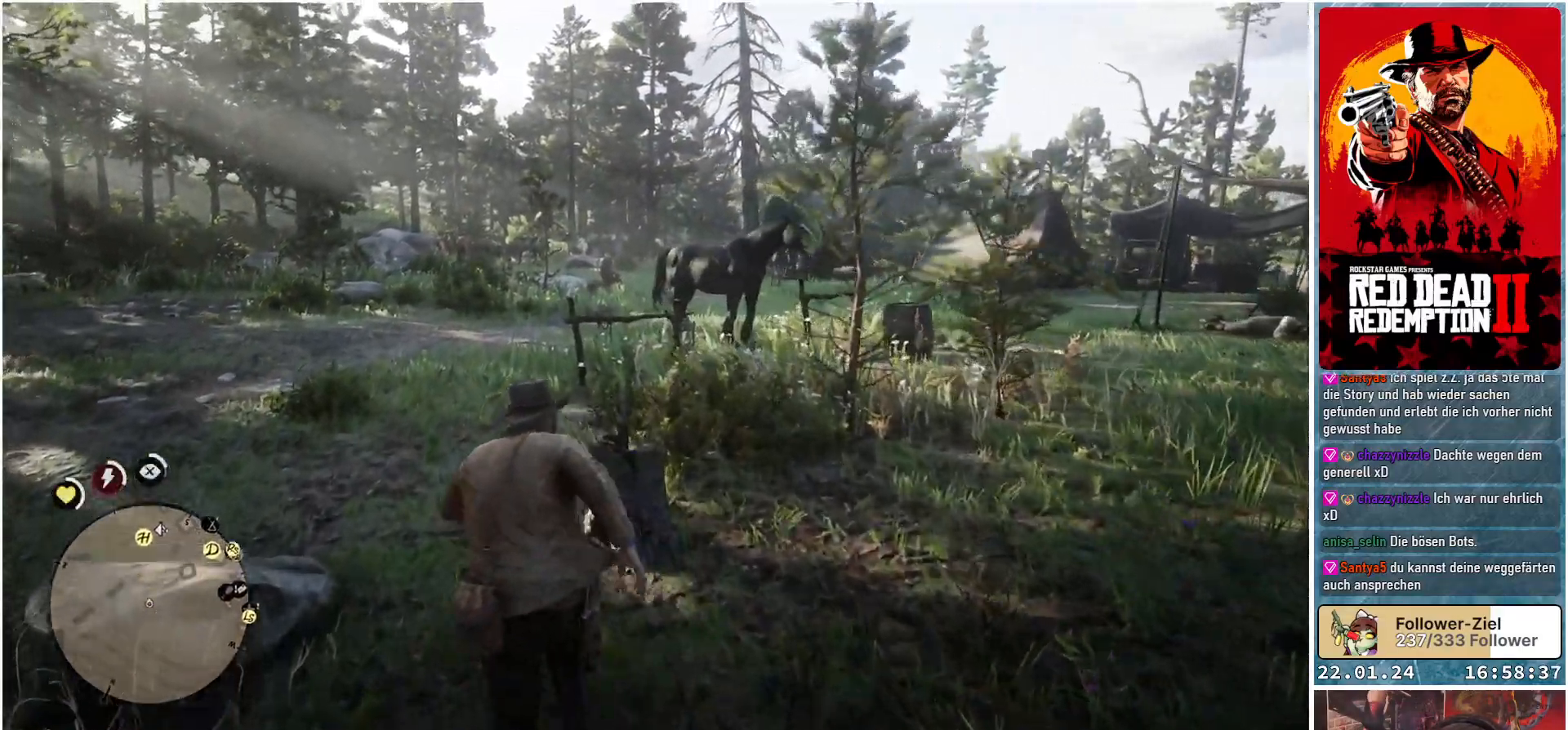
{"buttons": ["A"], "left_stick": "up", "right_stick": "center", "events": [[33, "A", "down"], [33, "left_stick", "up"], [83, "A", "up"], [167, "A", "down"], [234, "A", "up"], [300, "A", "down"], [384, "A", "up"], [484, "A", "down"]]}
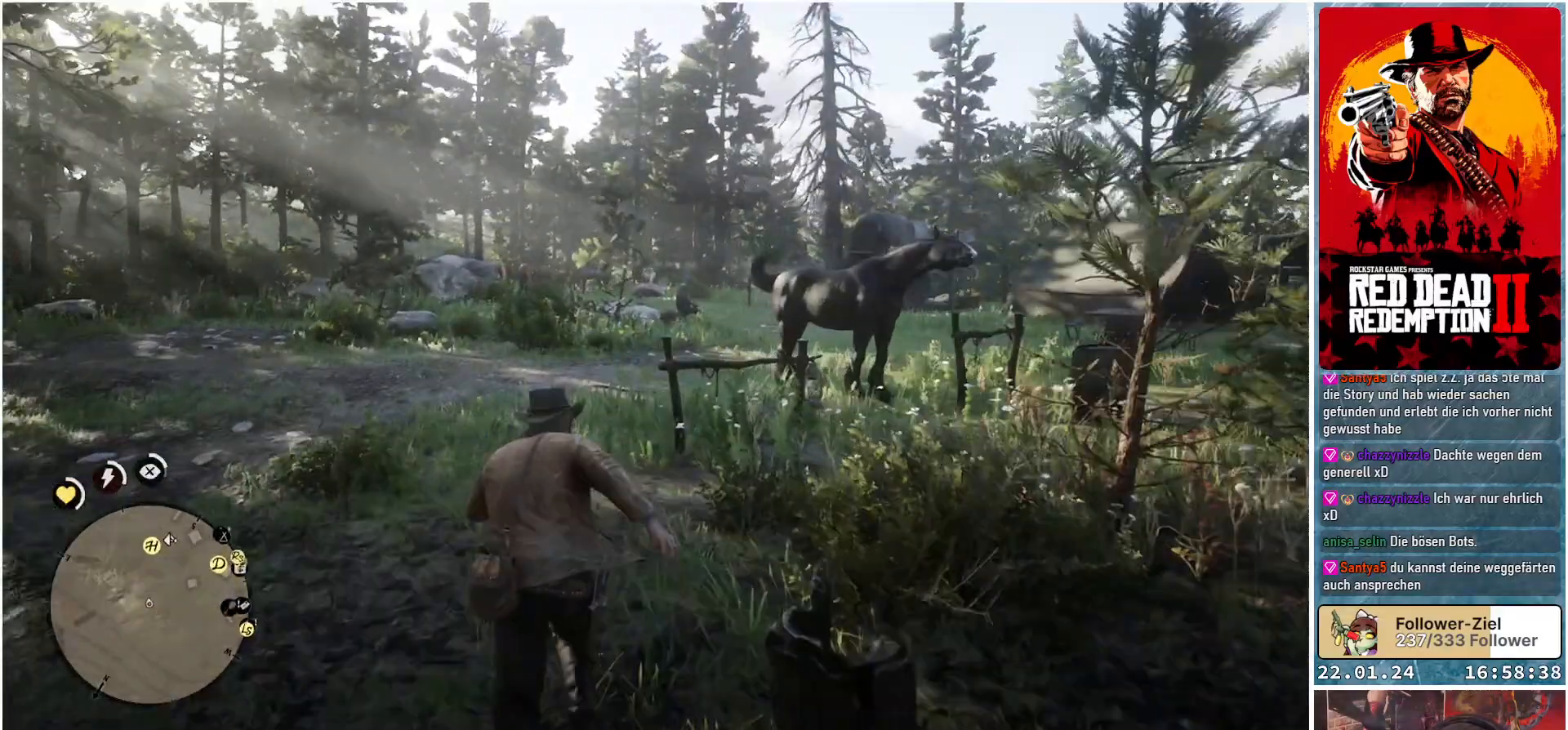
{"buttons": [], "left_stick": "up", "right_stick": "center", "events": [[16, "A", "up"], [116, "A", "down"], [183, "A", "up"], [266, "A", "down"], [333, "A", "up"]]}
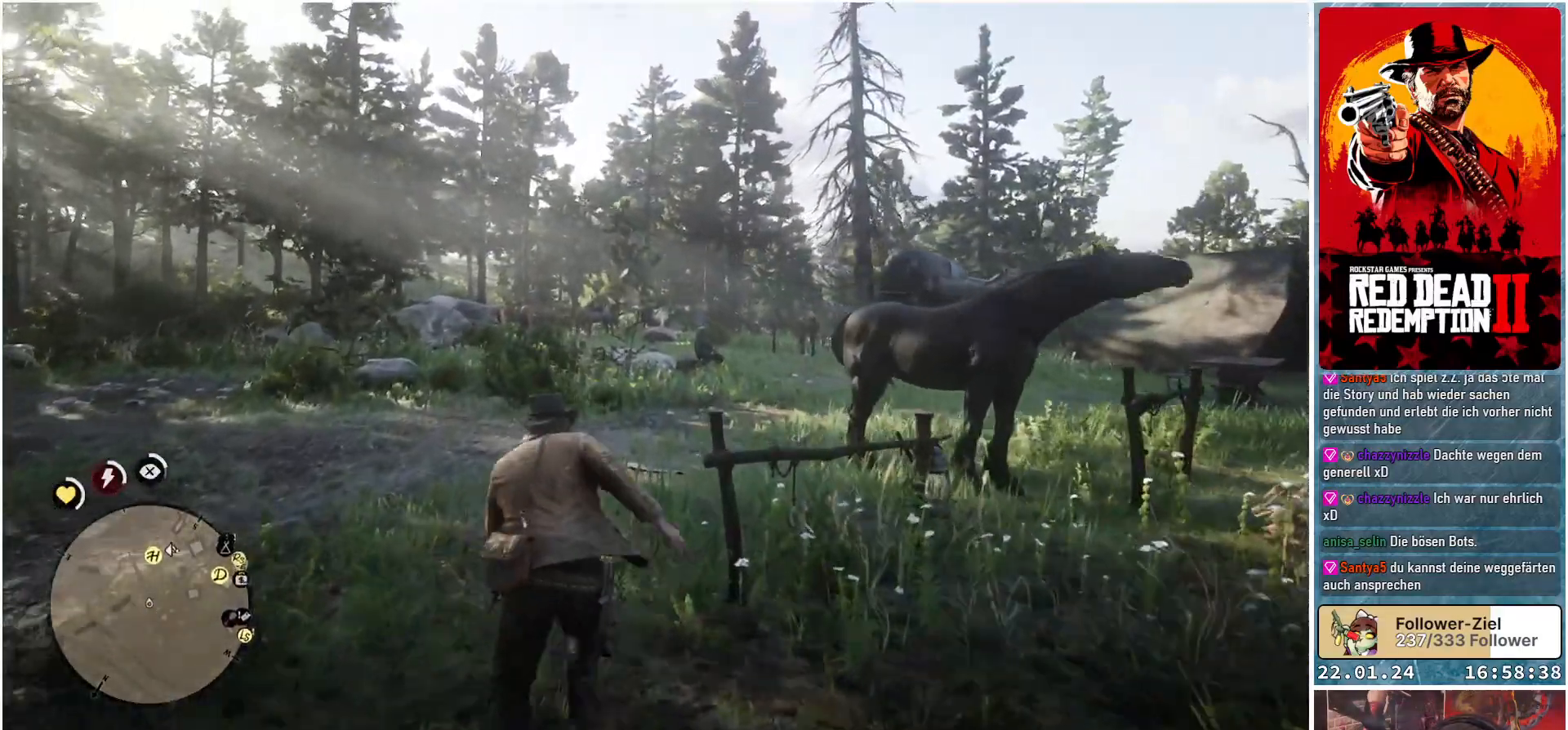
{"buttons": [], "left_stick": "up", "right_stick": "right", "events": [[200, "left_stick", "up-right"], [217, "right_stick", "right"], [467, "left_stick", "up"]]}
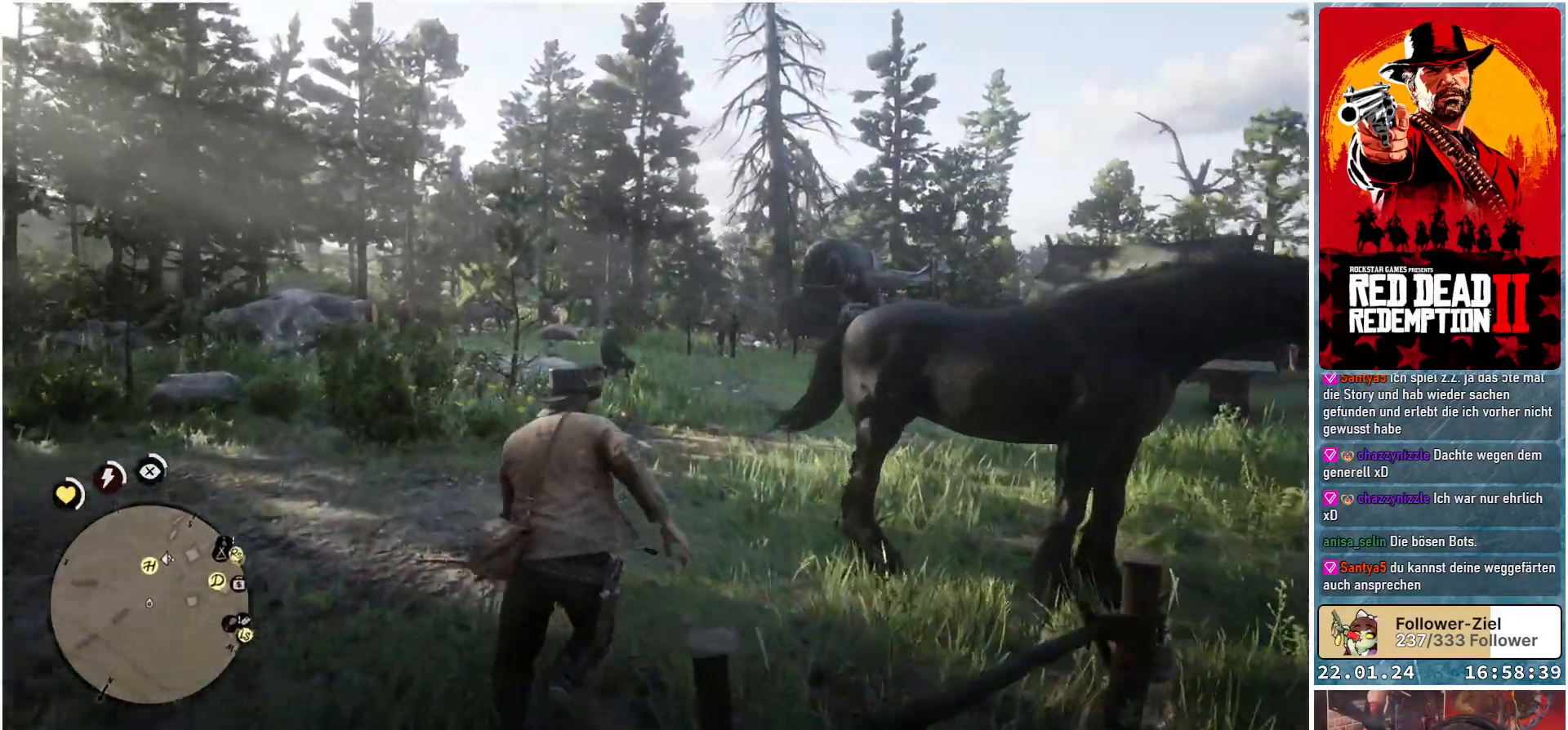
{"buttons": [], "left_stick": "up", "right_stick": "center", "events": [[216, "right_stick", "center"]]}
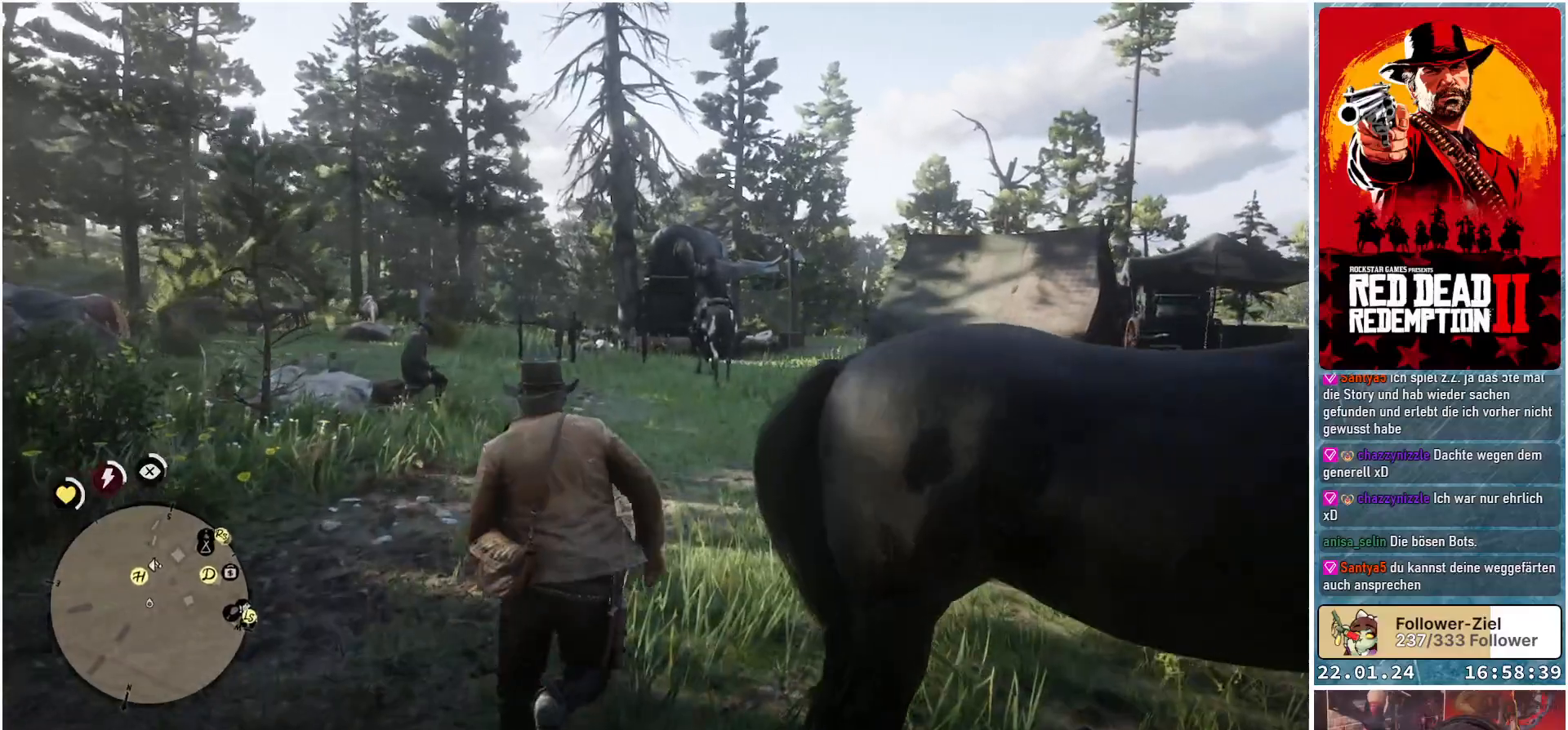
{"buttons": [], "left_stick": "up", "right_stick": "center", "events": []}
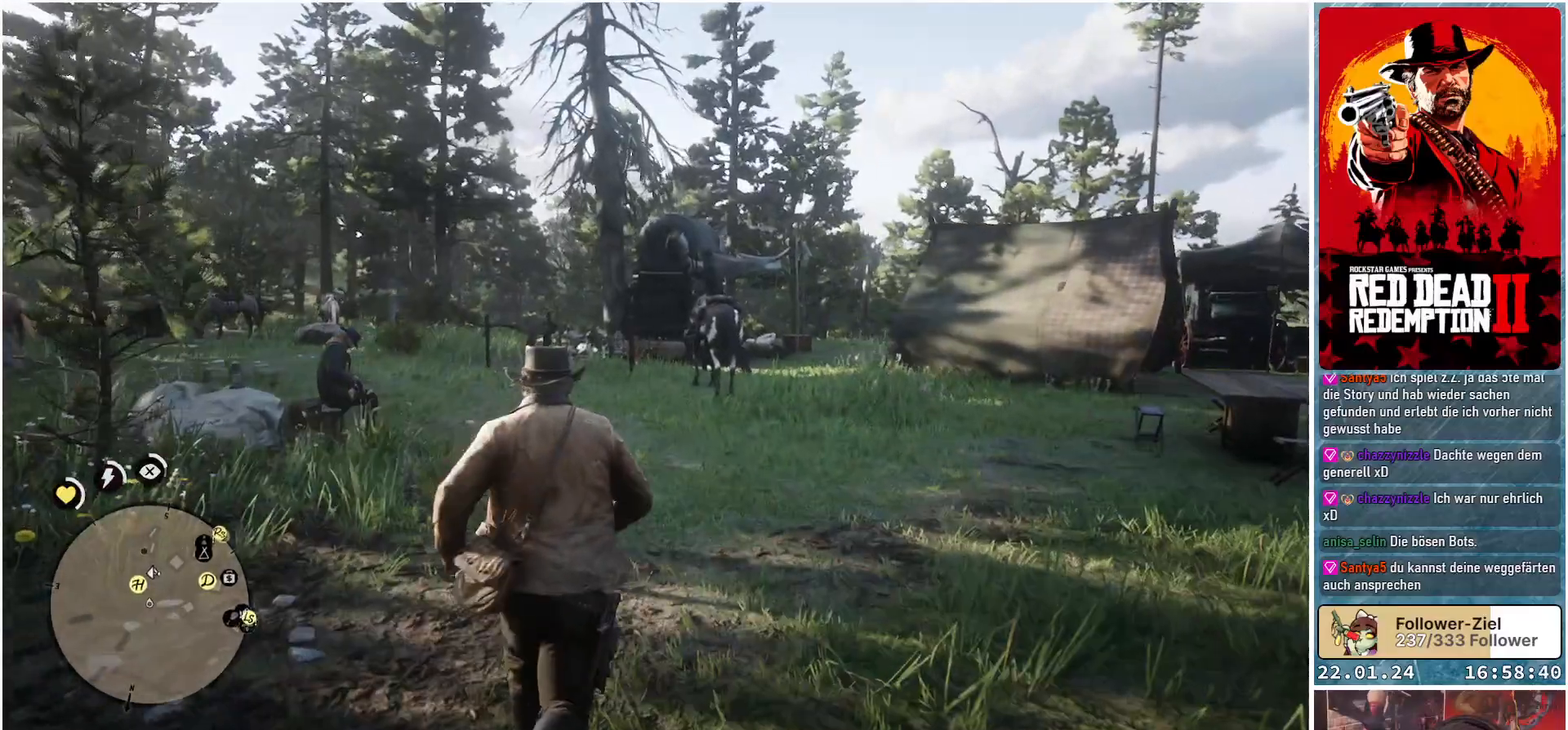
{"buttons": [], "left_stick": "up", "right_stick": "center", "events": []}
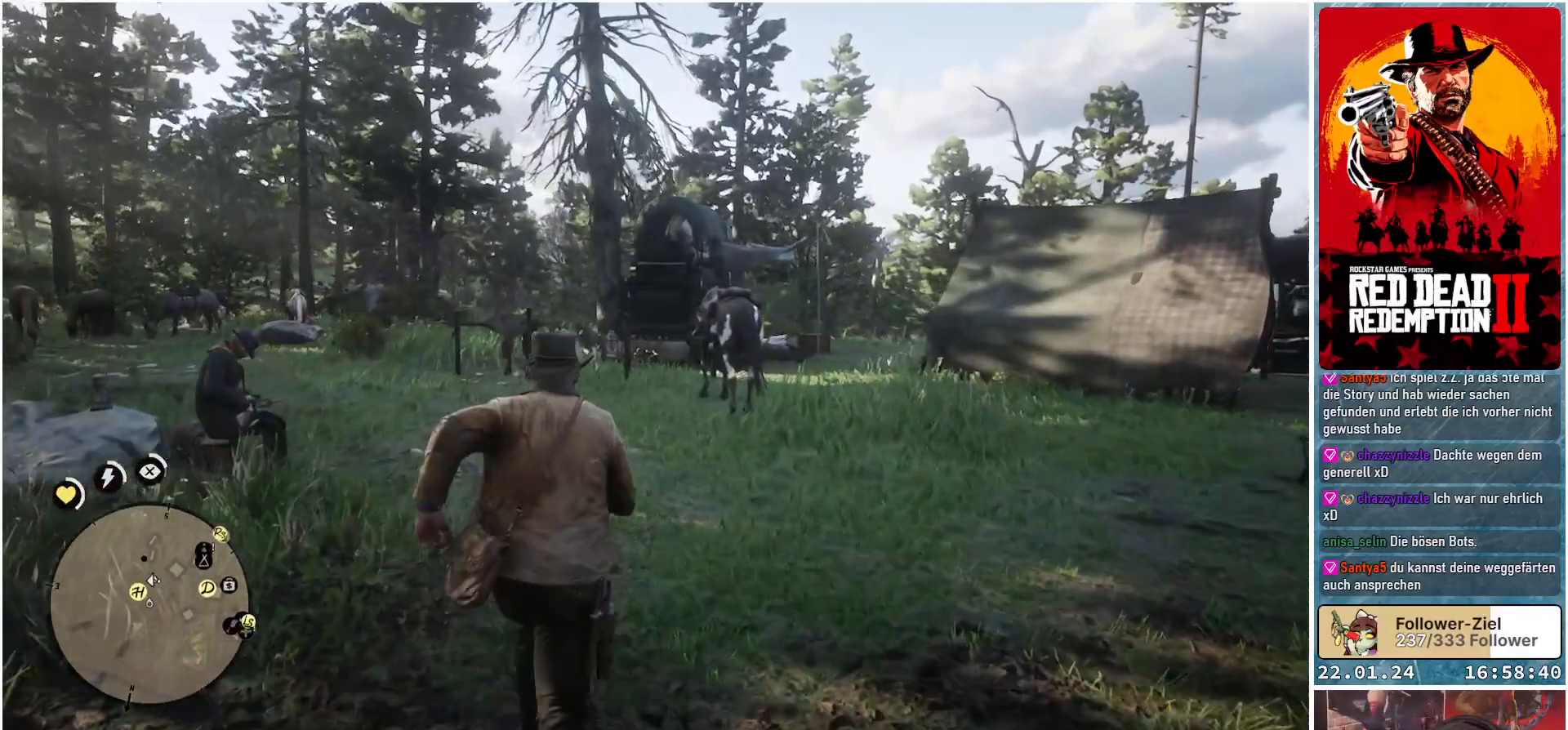
{"buttons": [], "left_stick": "up", "right_stick": "center", "events": []}
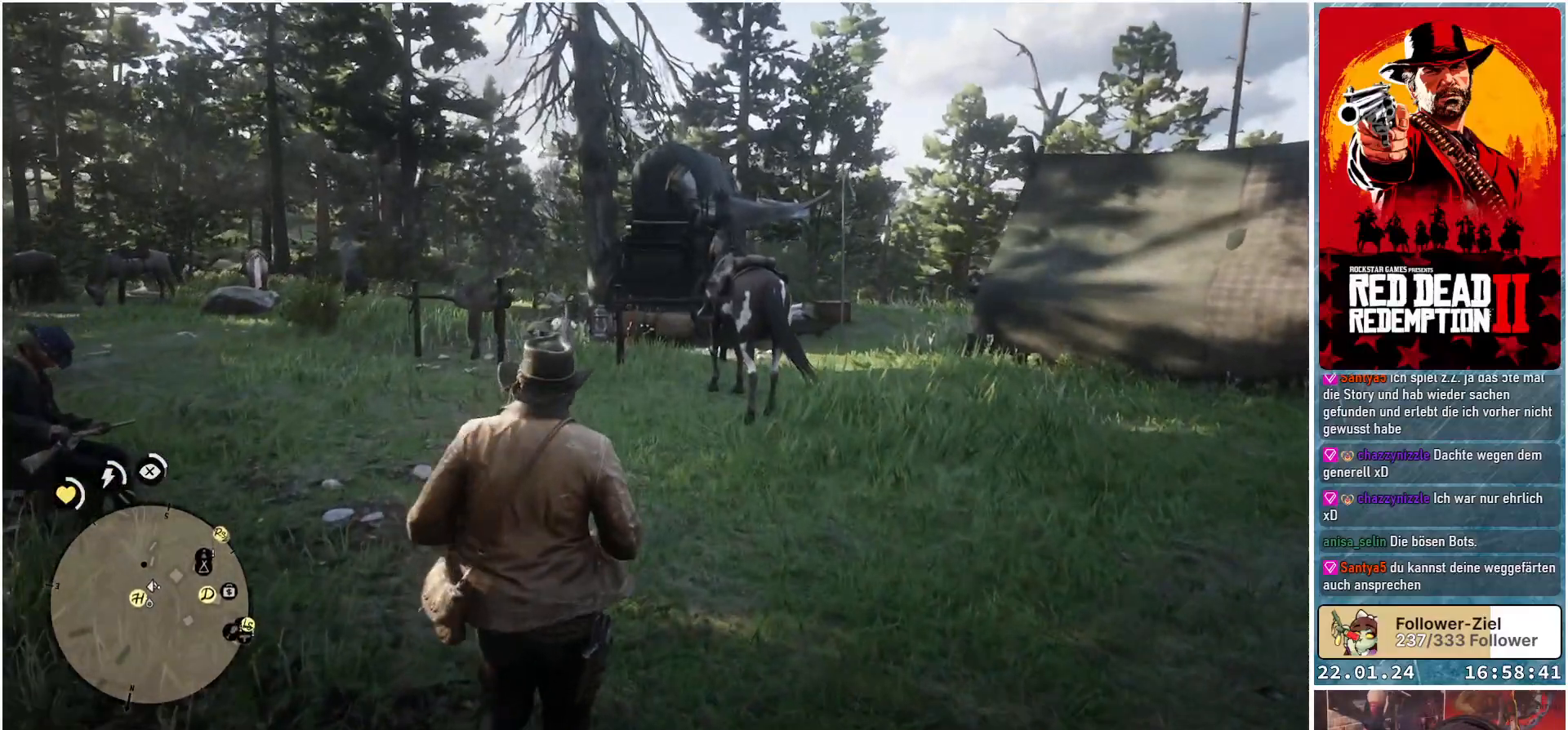
{"buttons": [], "left_stick": "up", "right_stick": "center", "events": []}
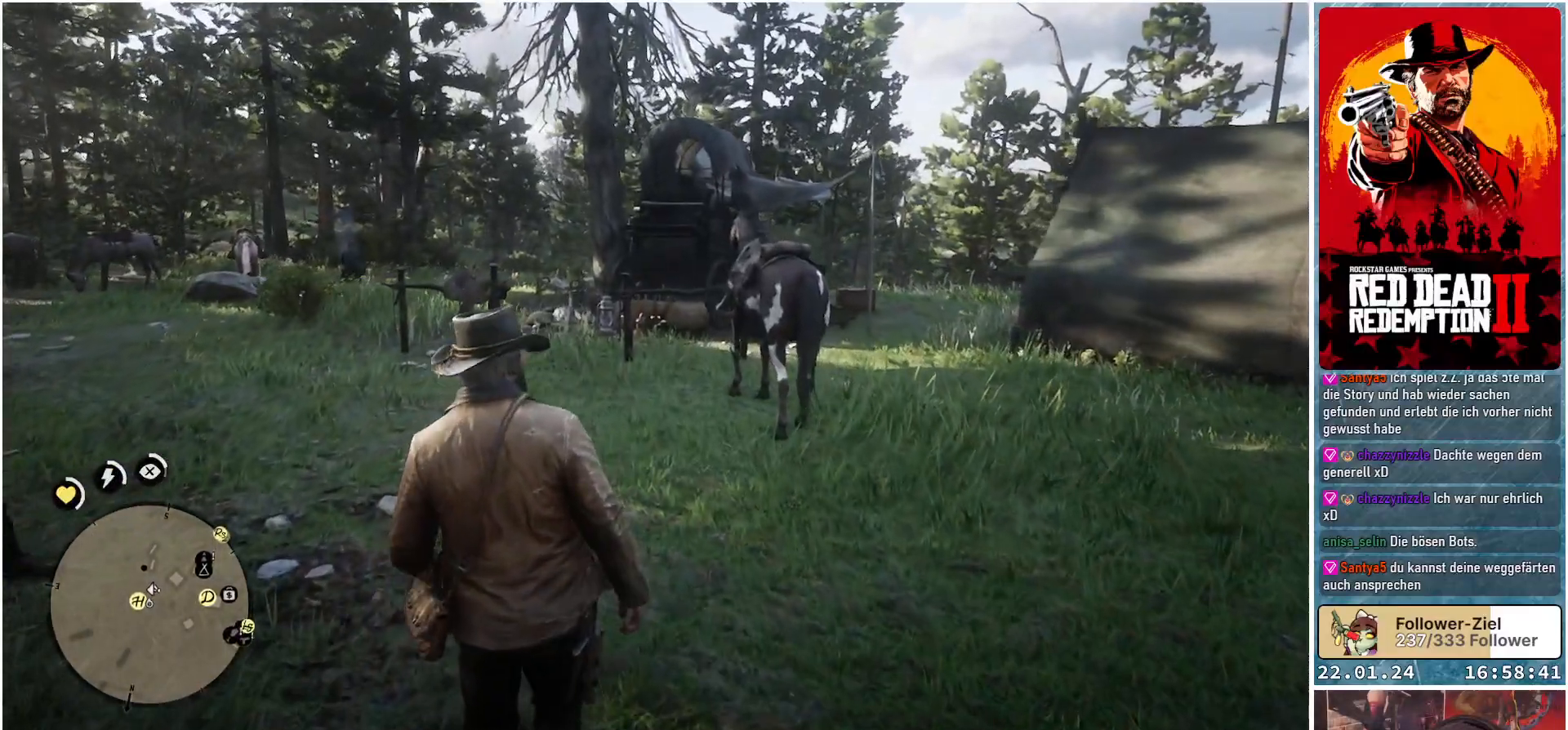
{"buttons": [], "left_stick": "up", "right_stick": "center", "events": [[50, "A", "down"], [133, "A", "up"], [217, "A", "down"], [284, "A", "up"], [400, "A", "down"], [434, "A", "up"]]}
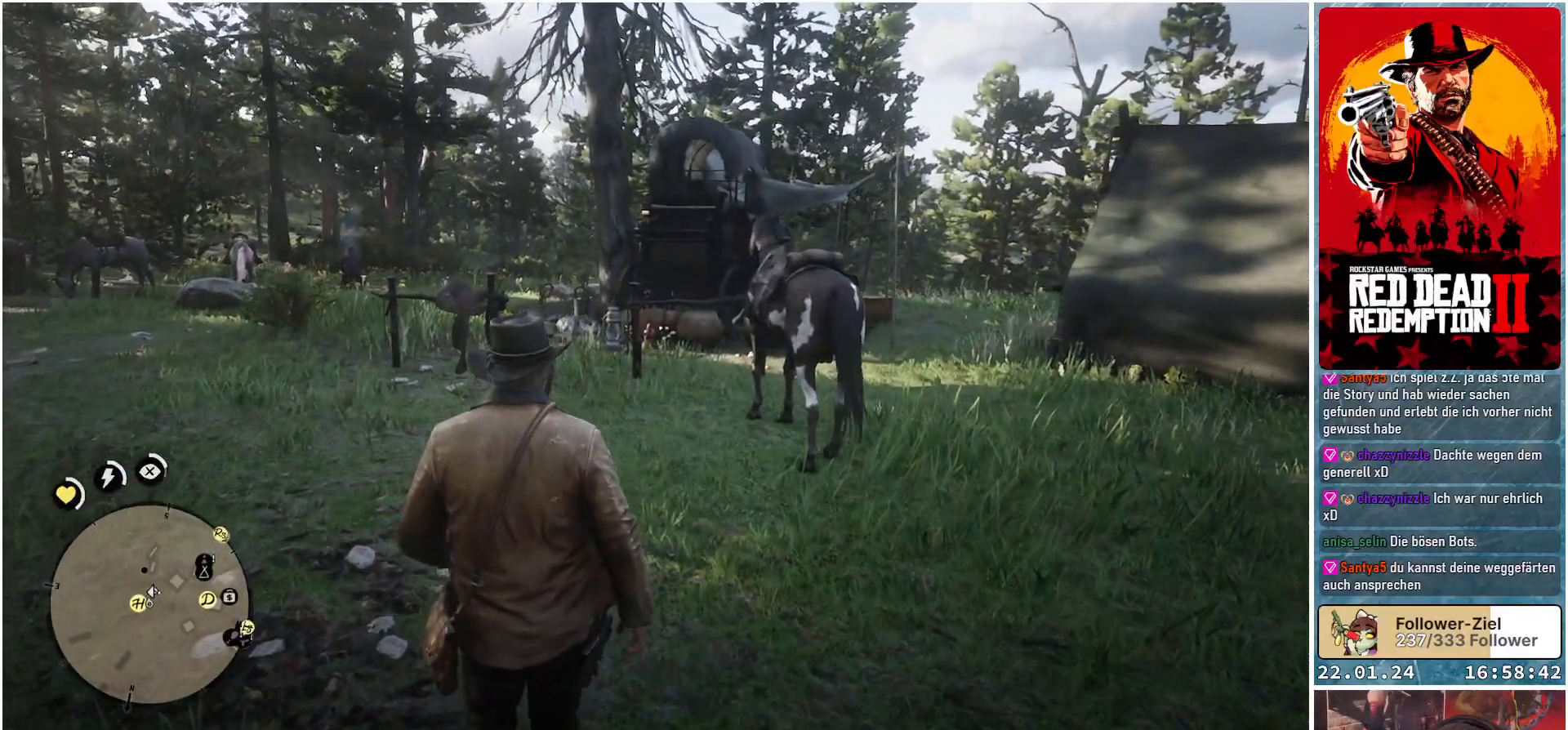
{"buttons": ["A"], "left_stick": "up", "right_stick": "center", "events": [[34, "A", "down"], [101, "A", "up"], [201, "A", "down"], [234, "A", "up"], [334, "A", "down"], [401, "A", "up"], [484, "A", "down"]]}
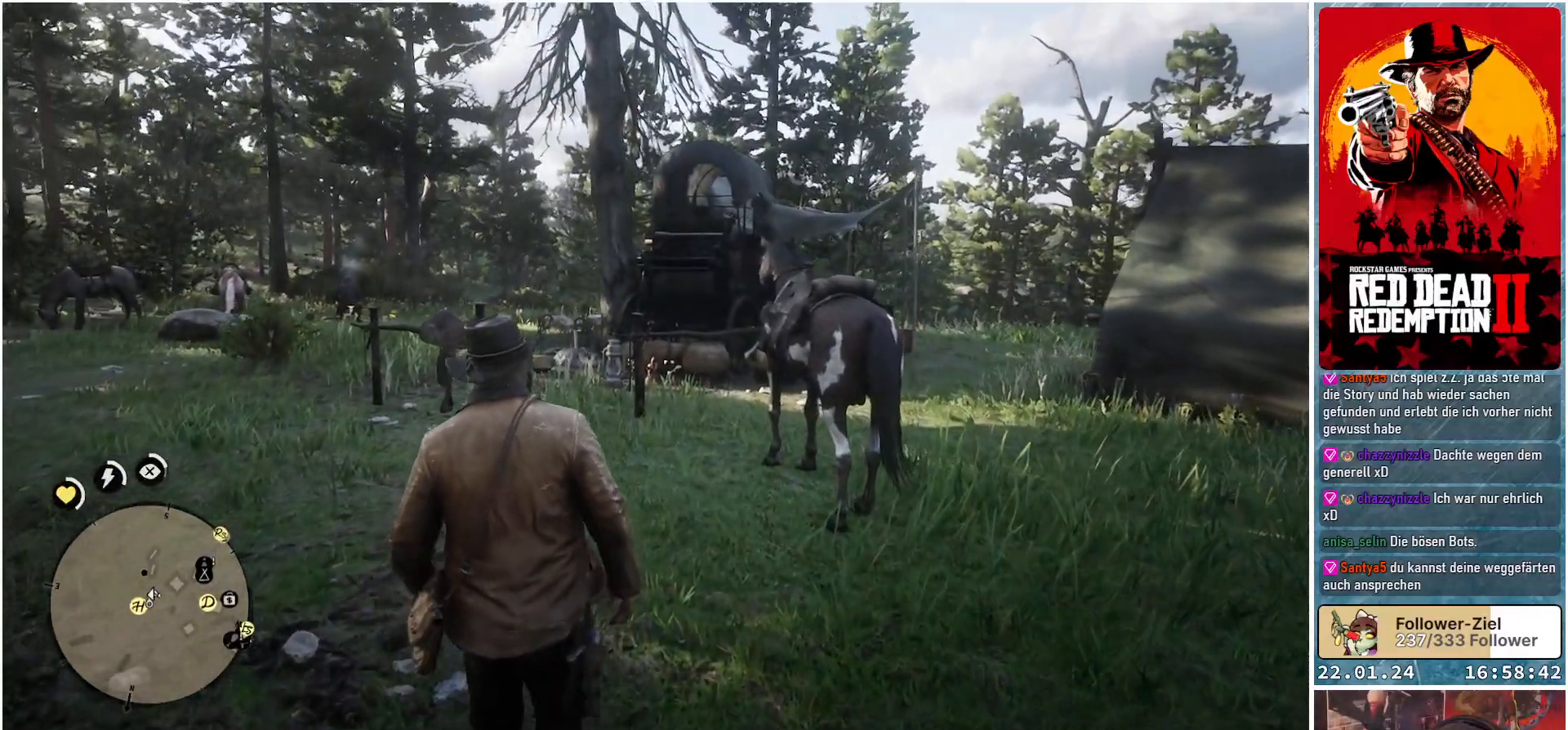
{"buttons": [], "left_stick": "up", "right_stick": "center", "events": [[33, "A", "up"], [133, "A", "down"], [200, "A", "up"], [284, "A", "down"], [334, "A", "up"], [417, "A", "down"], [501, "A", "up"]]}
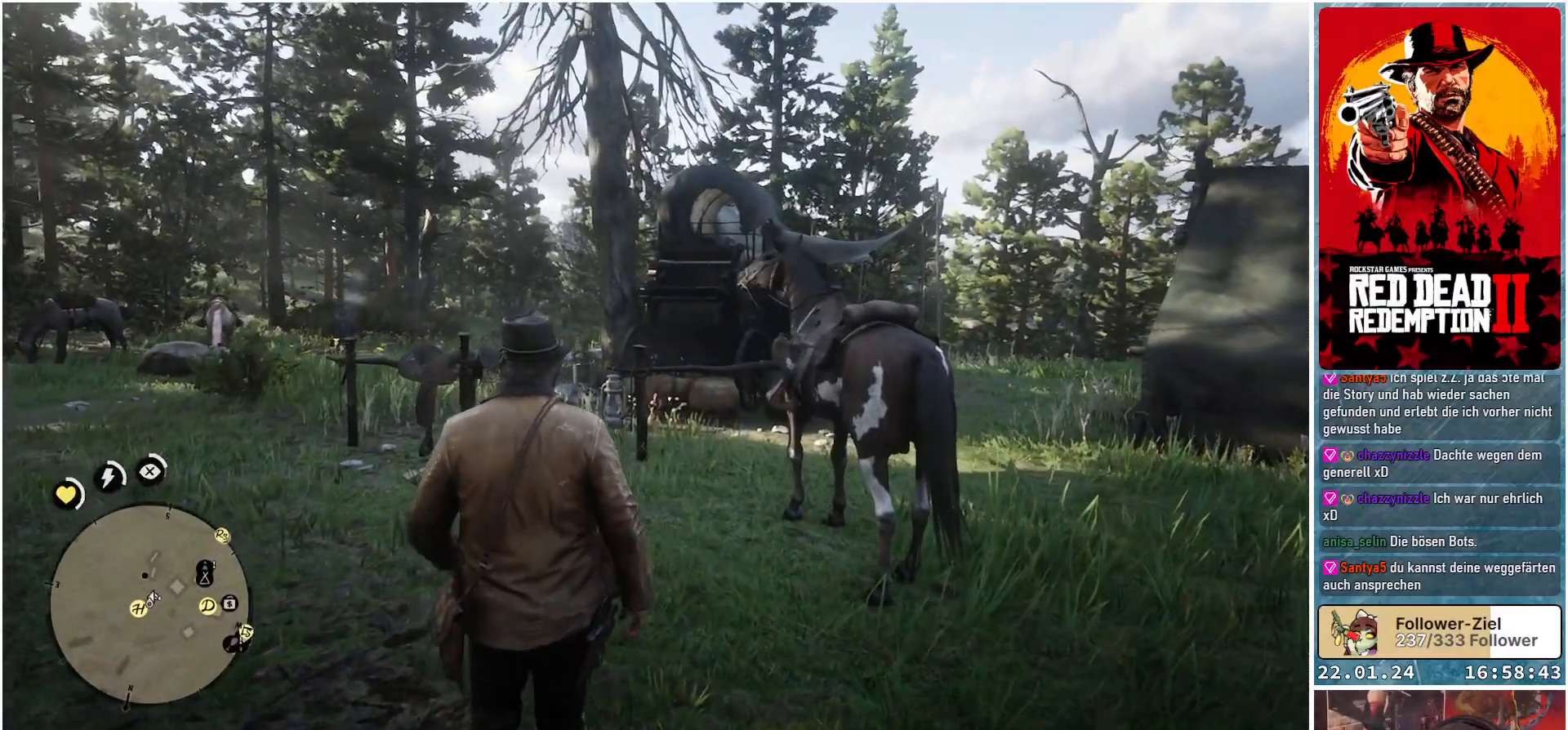
{"buttons": [], "left_stick": "up", "right_stick": "center", "events": [[66, "A", "down"], [133, "A", "up"], [233, "A", "down"], [266, "A", "up"], [350, "A", "down"], [400, "A", "up"]]}
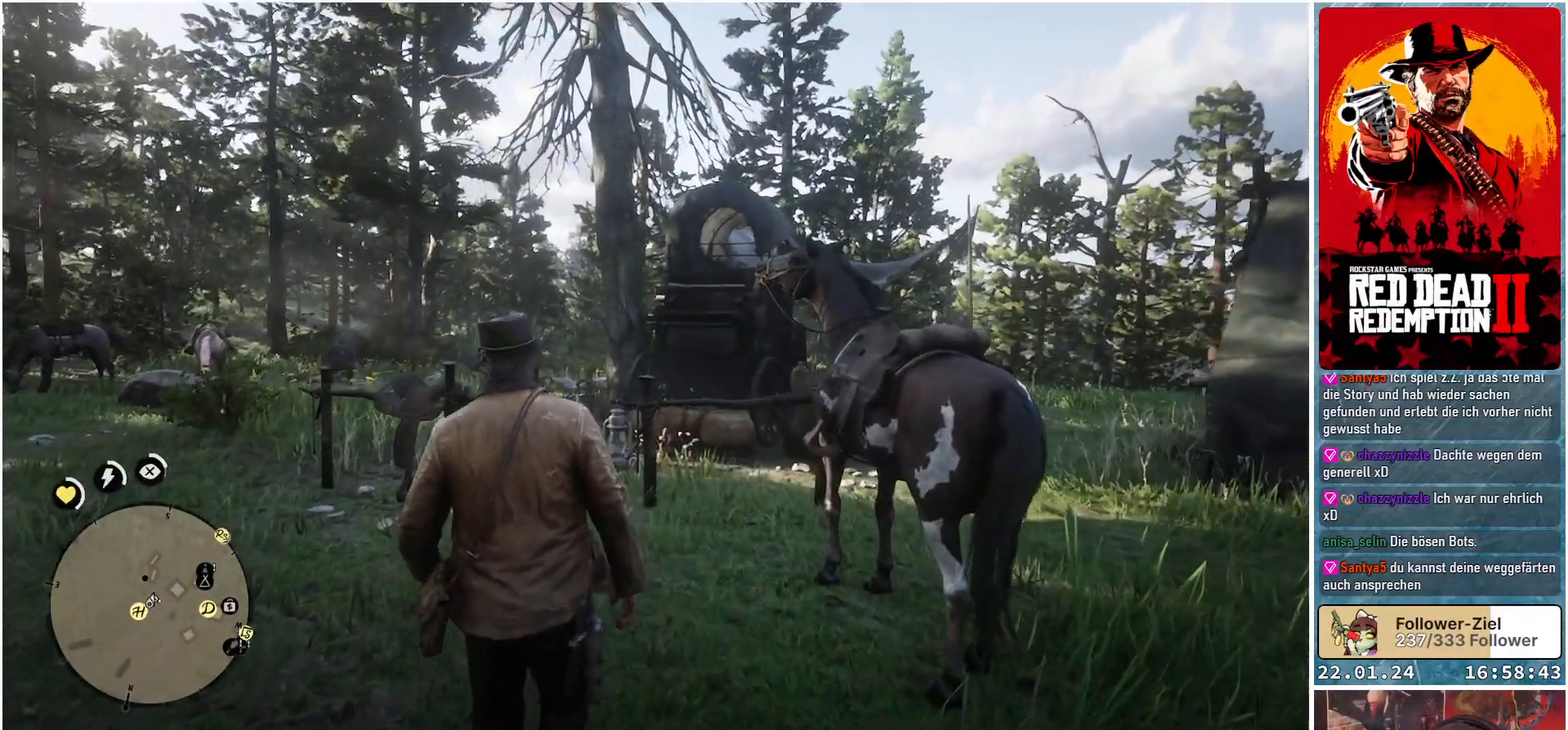
{"buttons": [], "left_stick": "up", "right_stick": "down", "events": [[317, "right_stick", "down"]]}
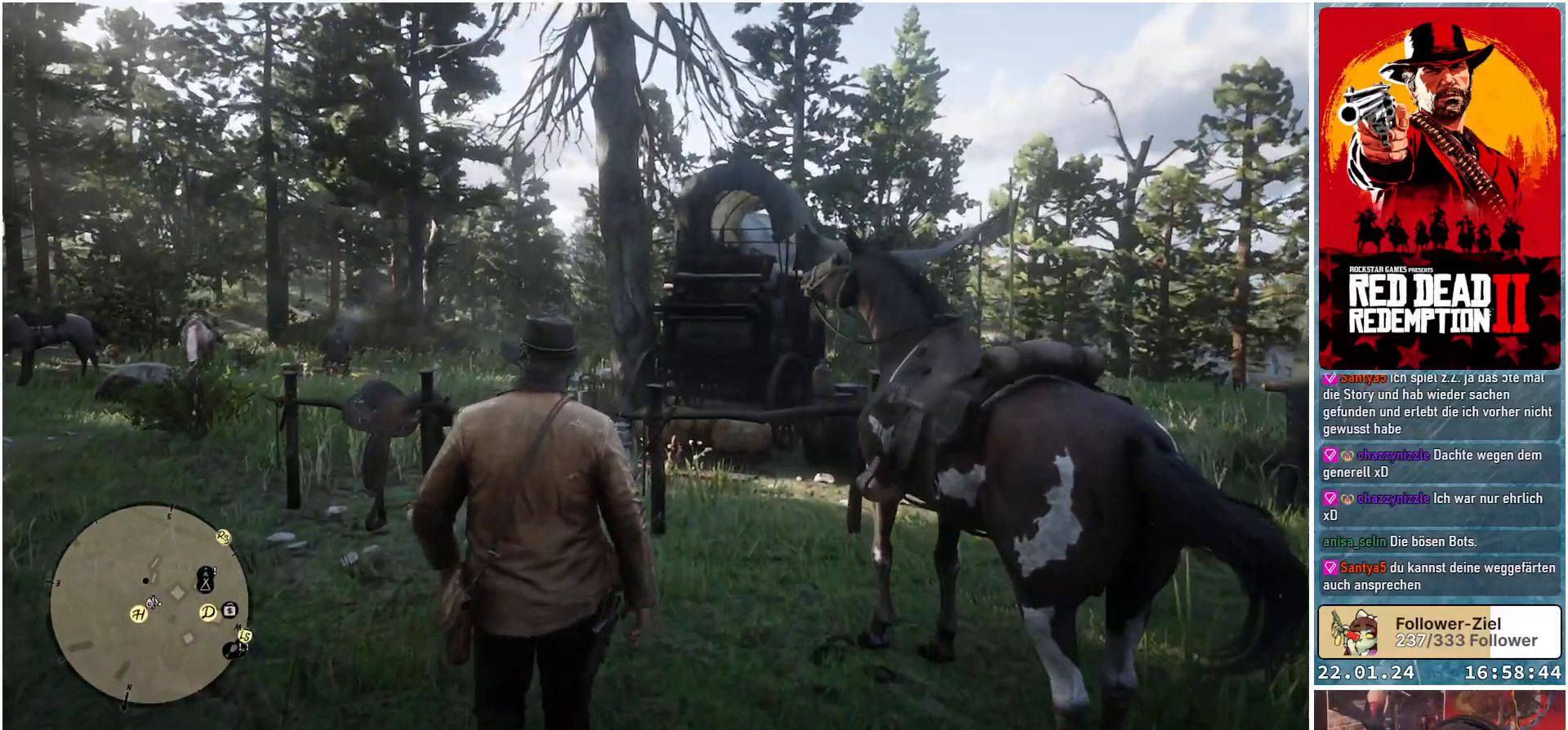
{"buttons": [], "left_stick": "up", "right_stick": "center", "events": [[300, "right_stick", "center"]]}
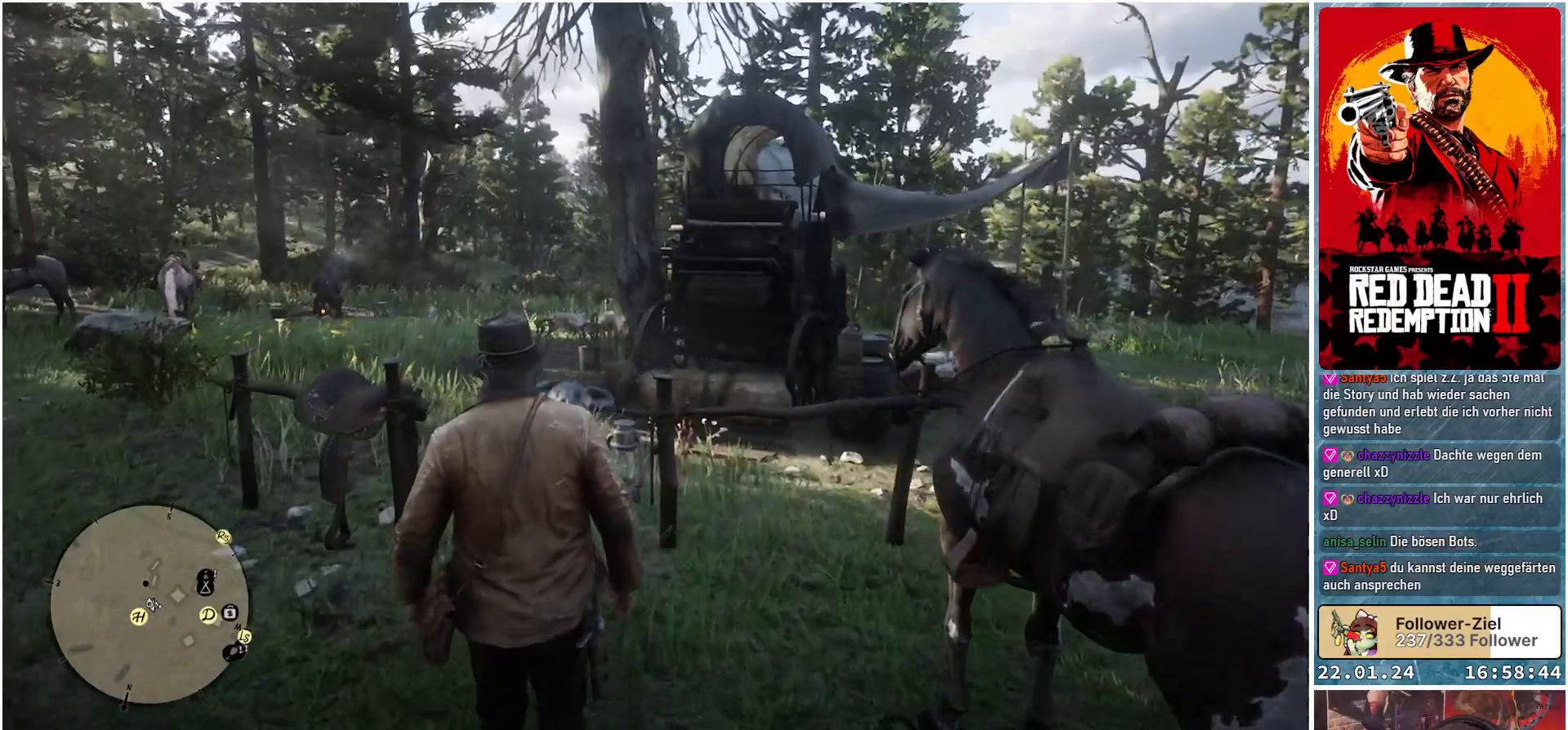
{"buttons": [], "left_stick": "up", "right_stick": "center", "events": []}
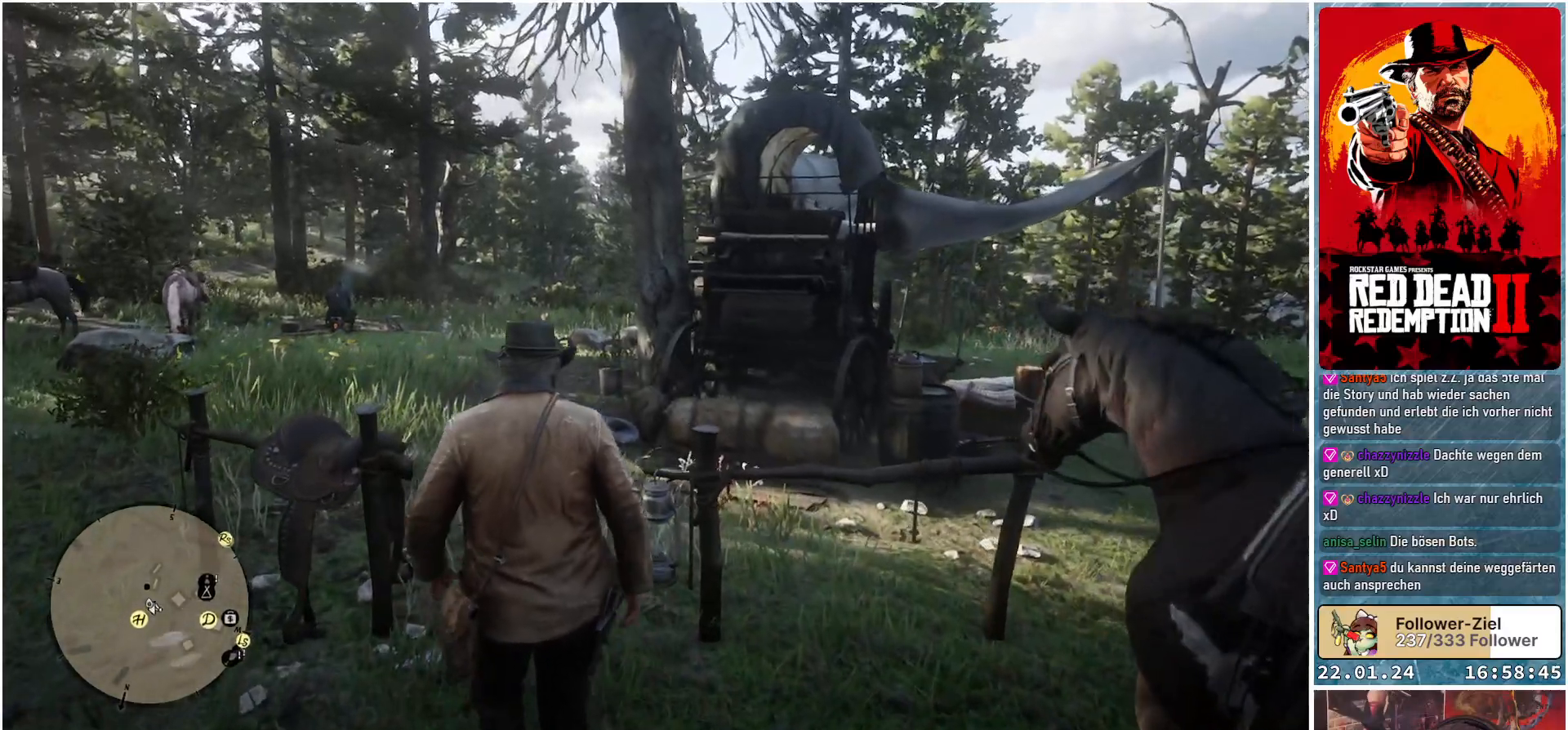
{"buttons": [], "left_stick": "up", "right_stick": "down", "events": [[217, "right_stick", "down"]]}
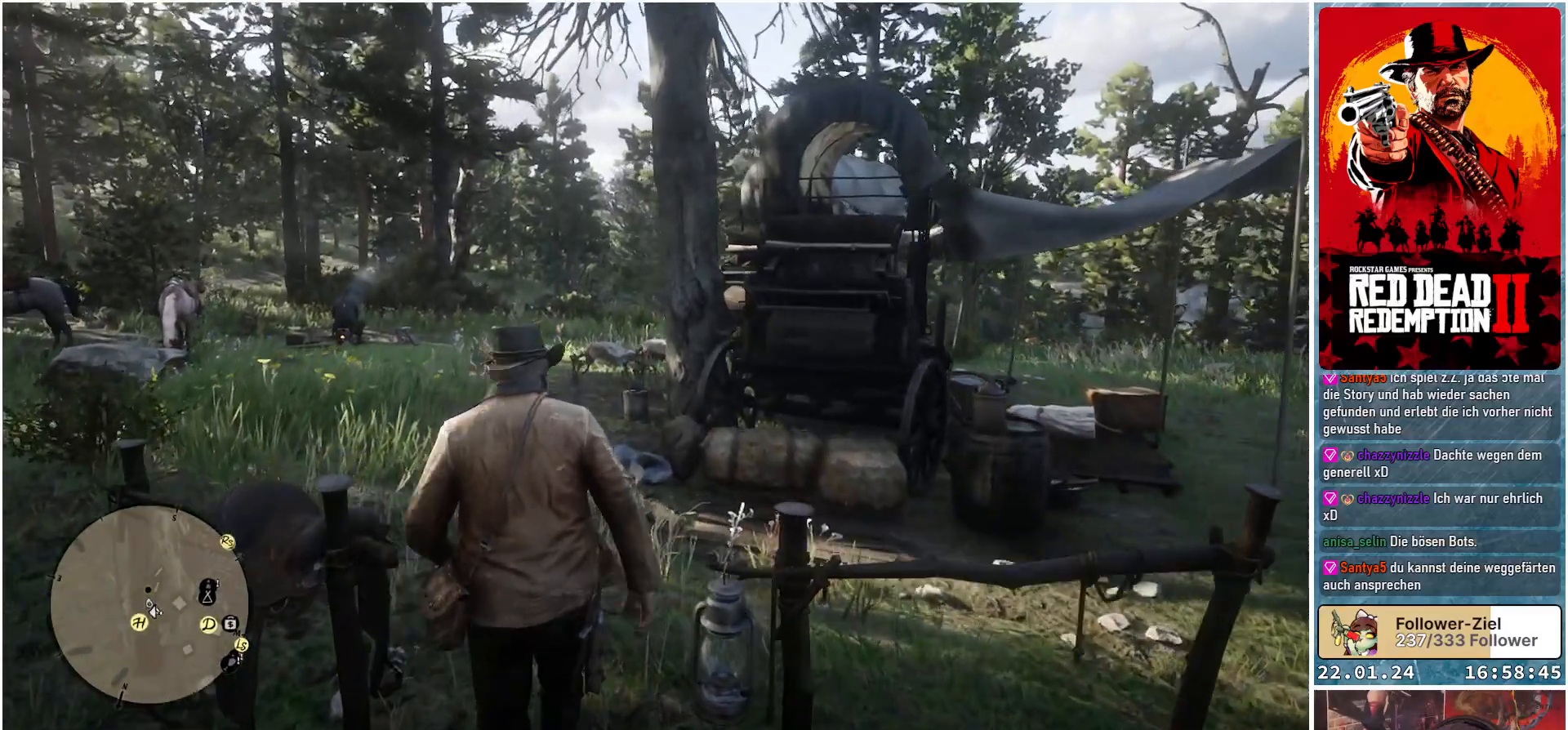
{"buttons": [], "left_stick": "up-left", "right_stick": "down", "events": [[234, "left_stick", "up-left"]]}
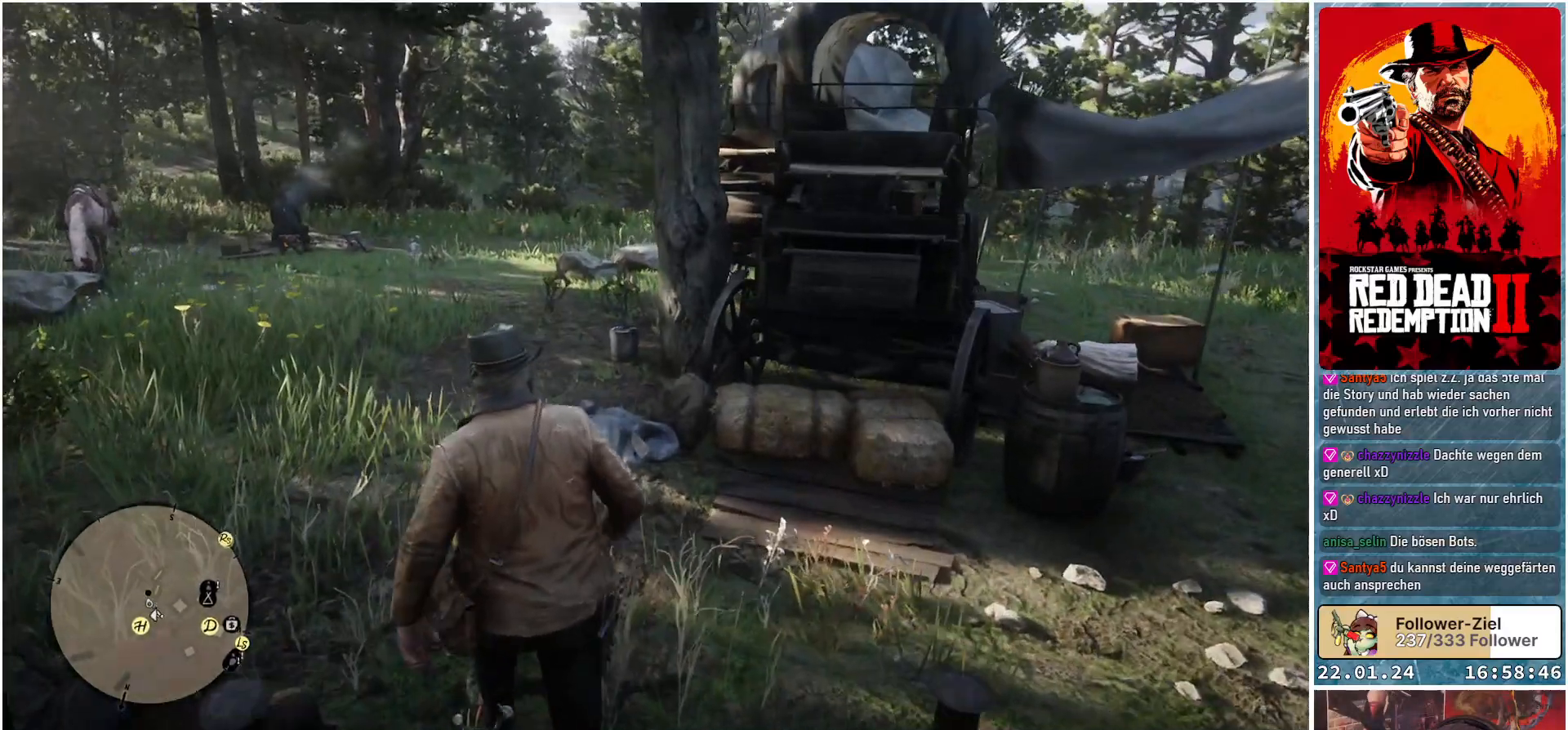
{"buttons": [], "left_stick": "up-left", "right_stick": "down", "events": []}
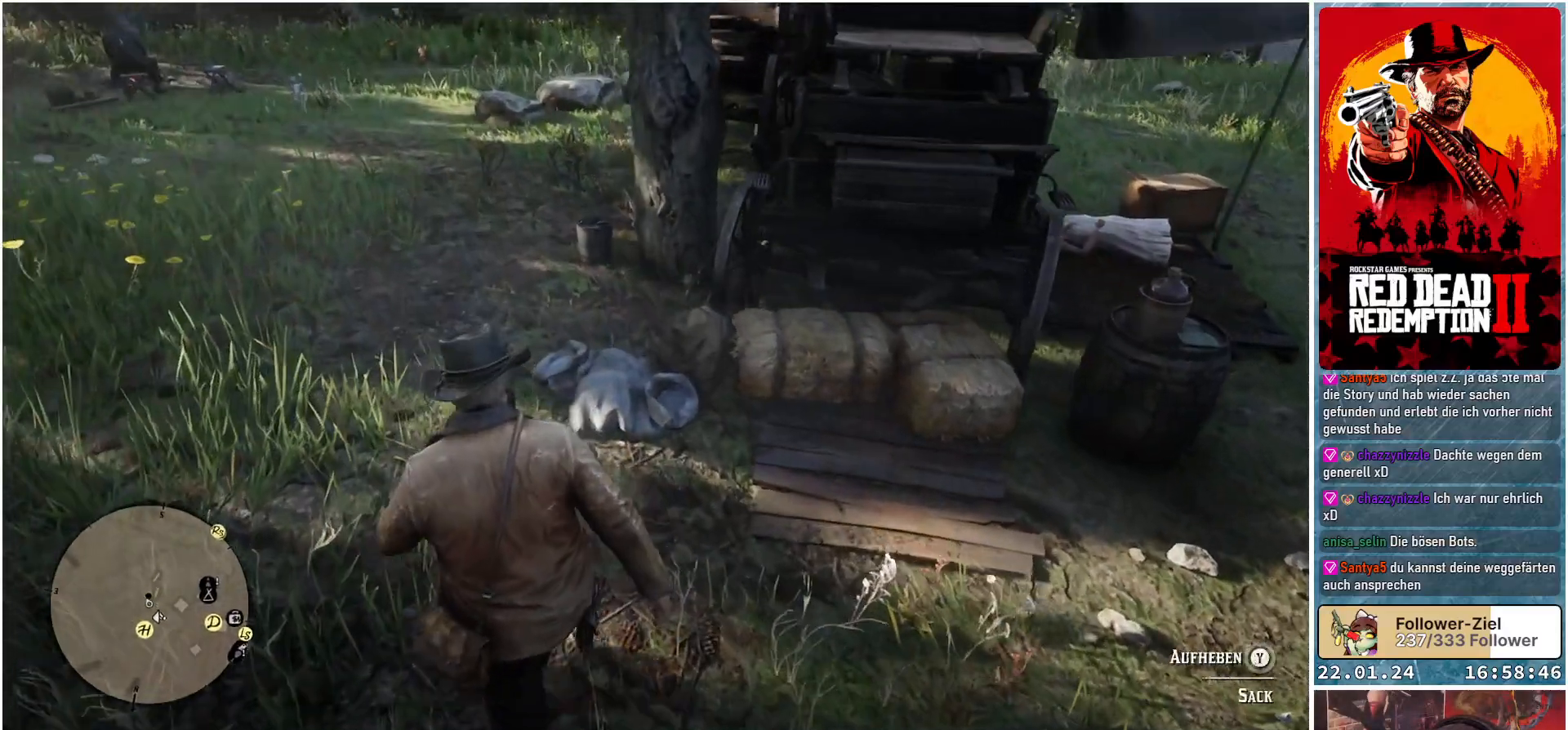
{"buttons": [], "left_stick": "center", "right_stick": "center", "events": [[334, "left_stick", "center"], [417, "right_stick", "center"]]}
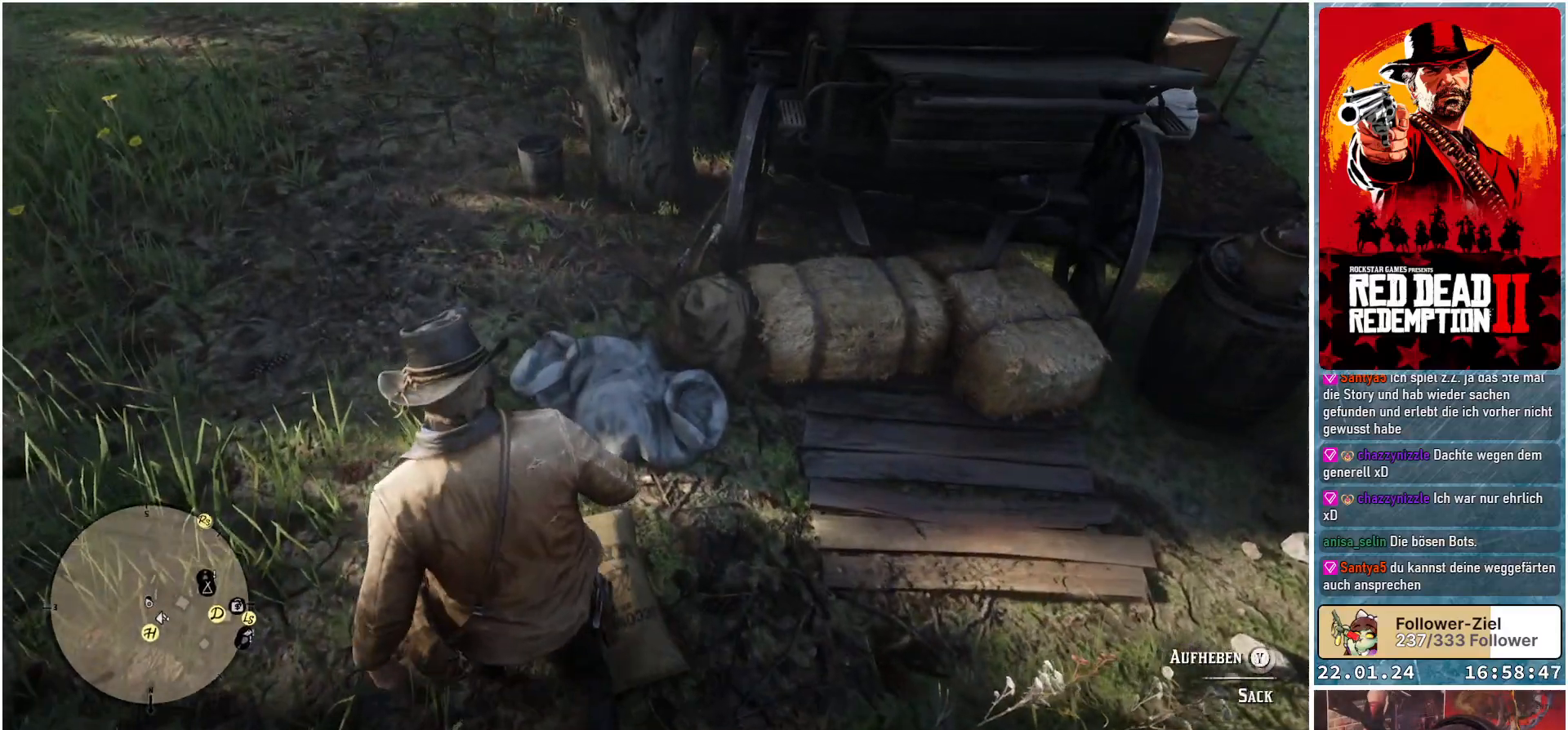
{"buttons": ["Y"], "left_stick": "center", "right_stick": "center", "events": [[117, "Y", "down"]]}
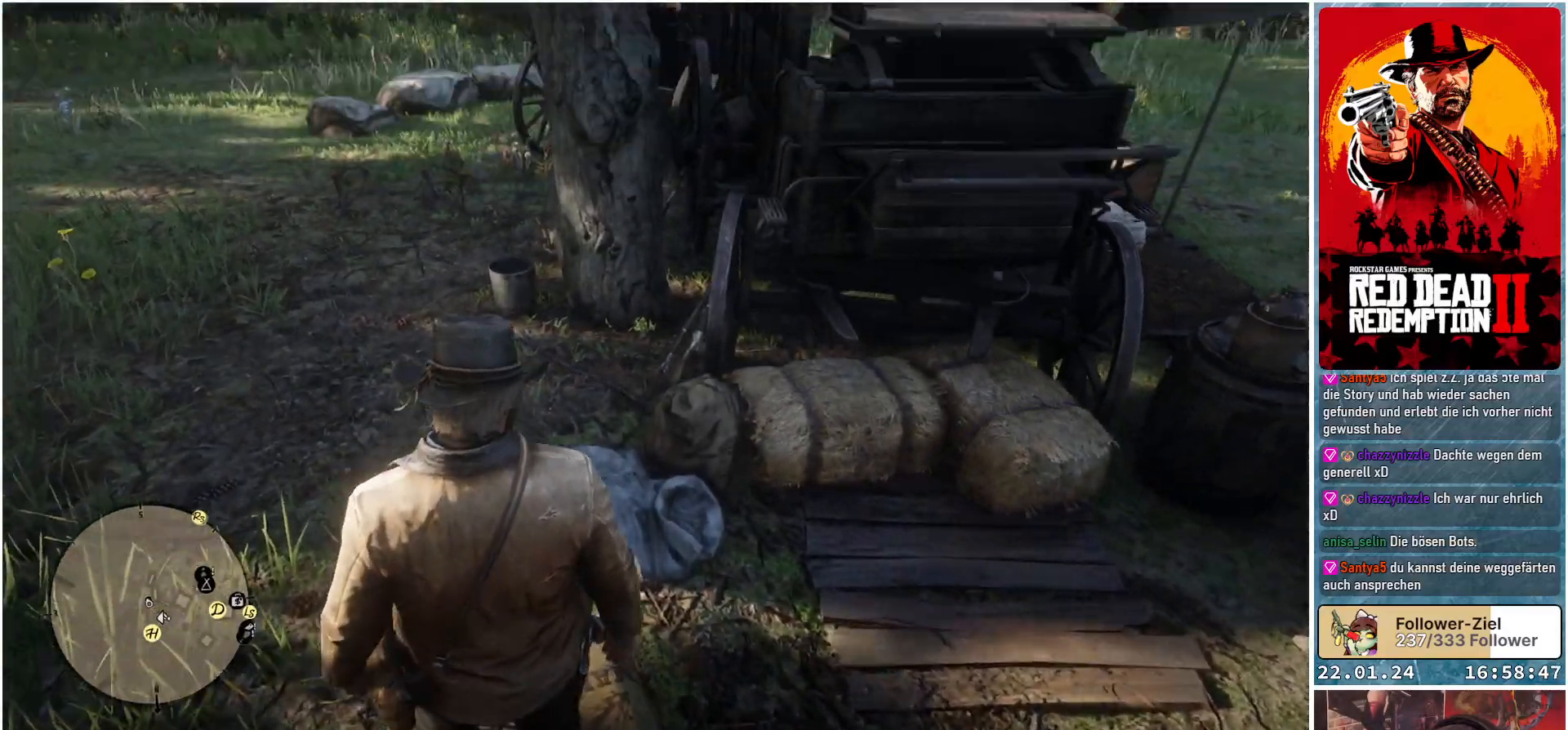
{"buttons": [], "left_stick": "center", "right_stick": "center", "events": [[284, "Y", "up"]]}
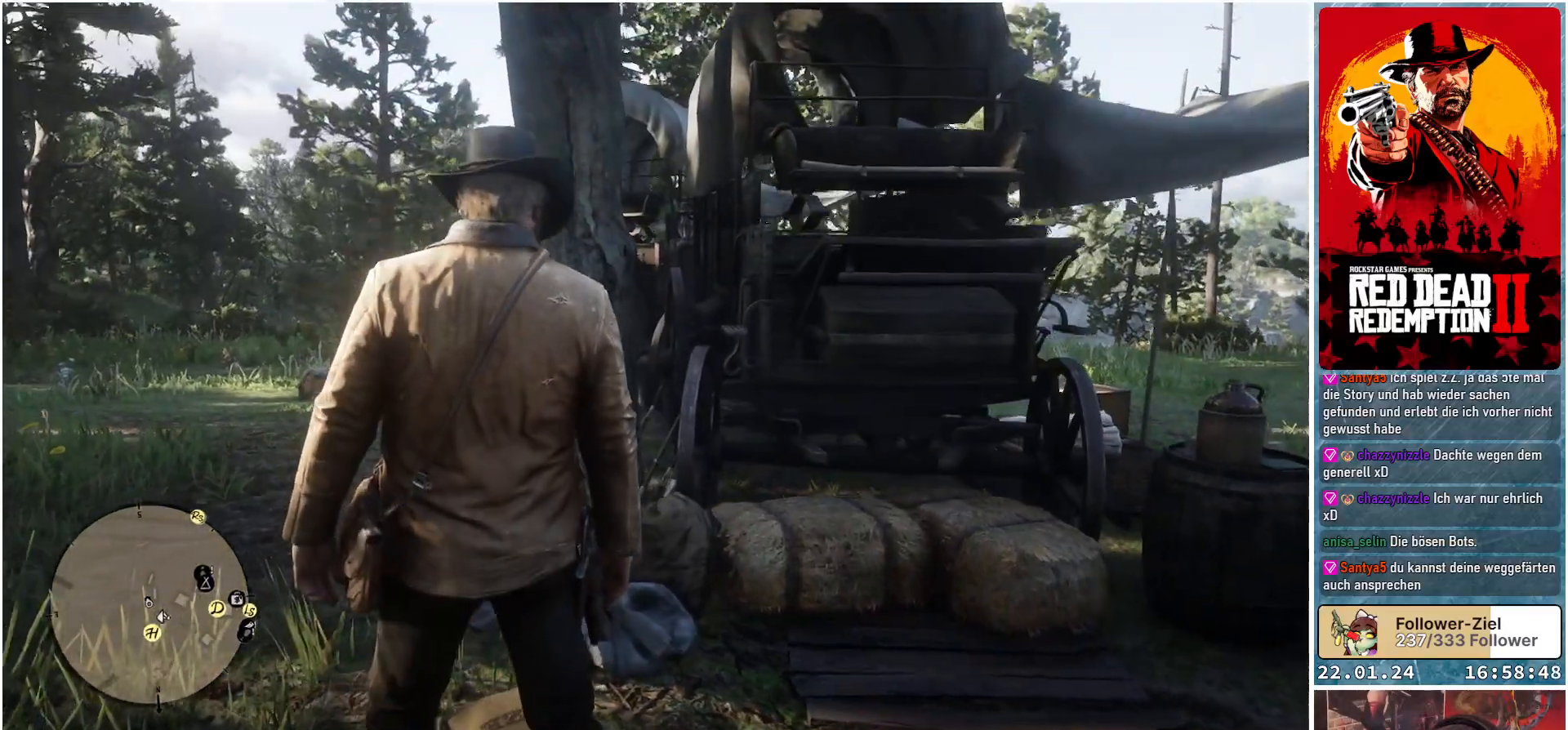
{"buttons": [], "left_stick": "center", "right_stick": "down-right", "events": [[183, "right_stick", "down-right"]]}
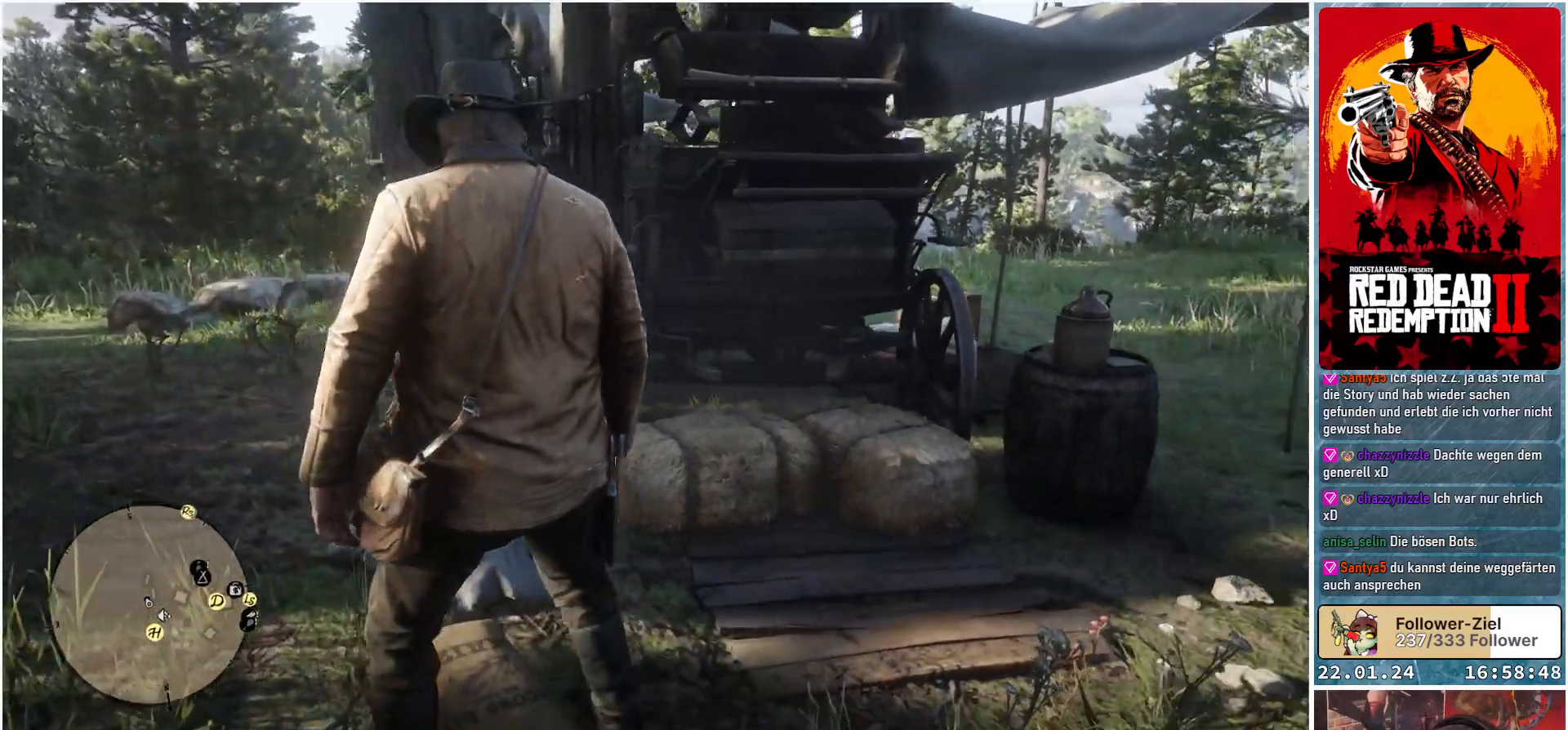
{"buttons": [], "left_stick": "center", "right_stick": "center", "events": [[150, "right_stick", "center"]]}
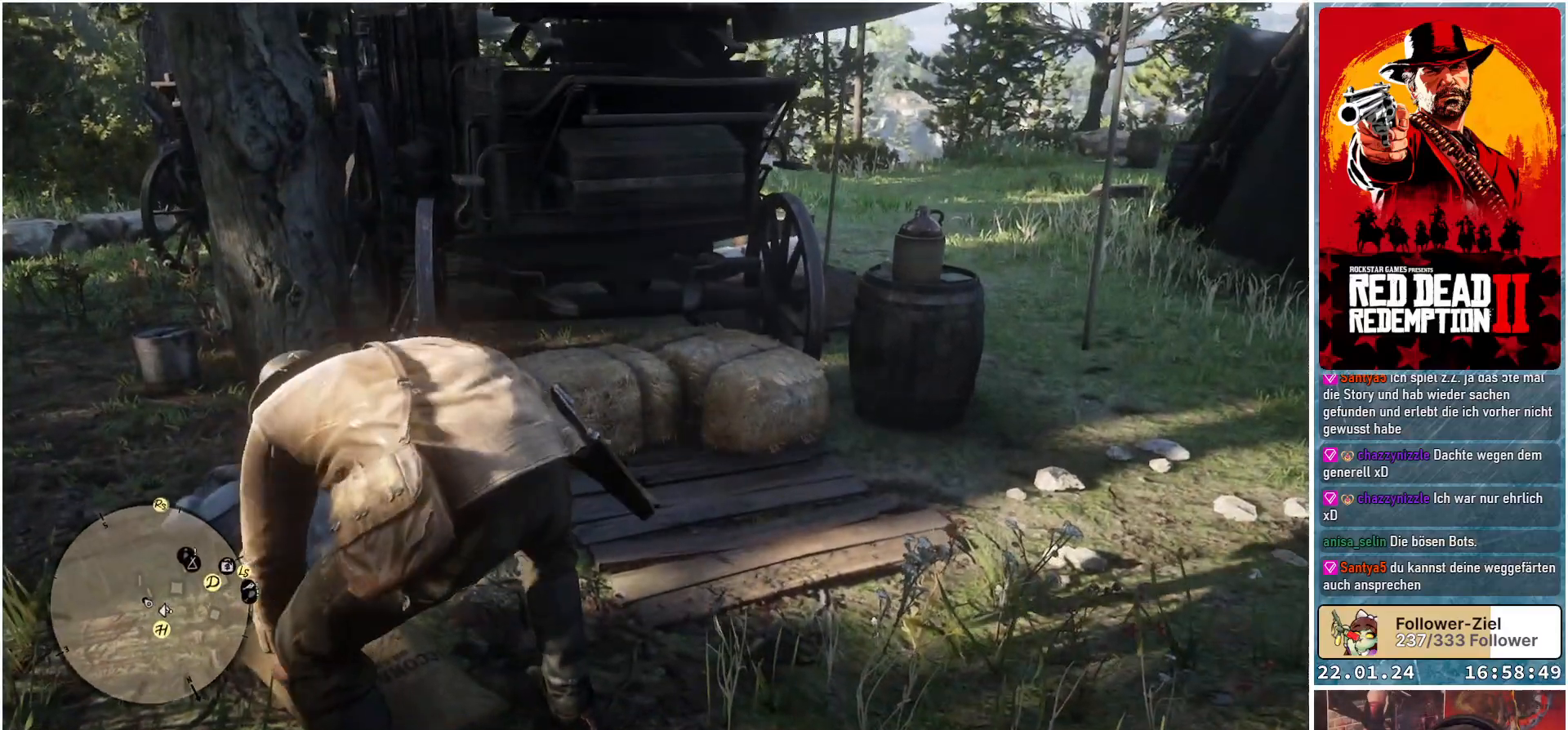
{"buttons": [], "left_stick": "center", "right_stick": "right", "events": [[350, "right_stick", "right"]]}
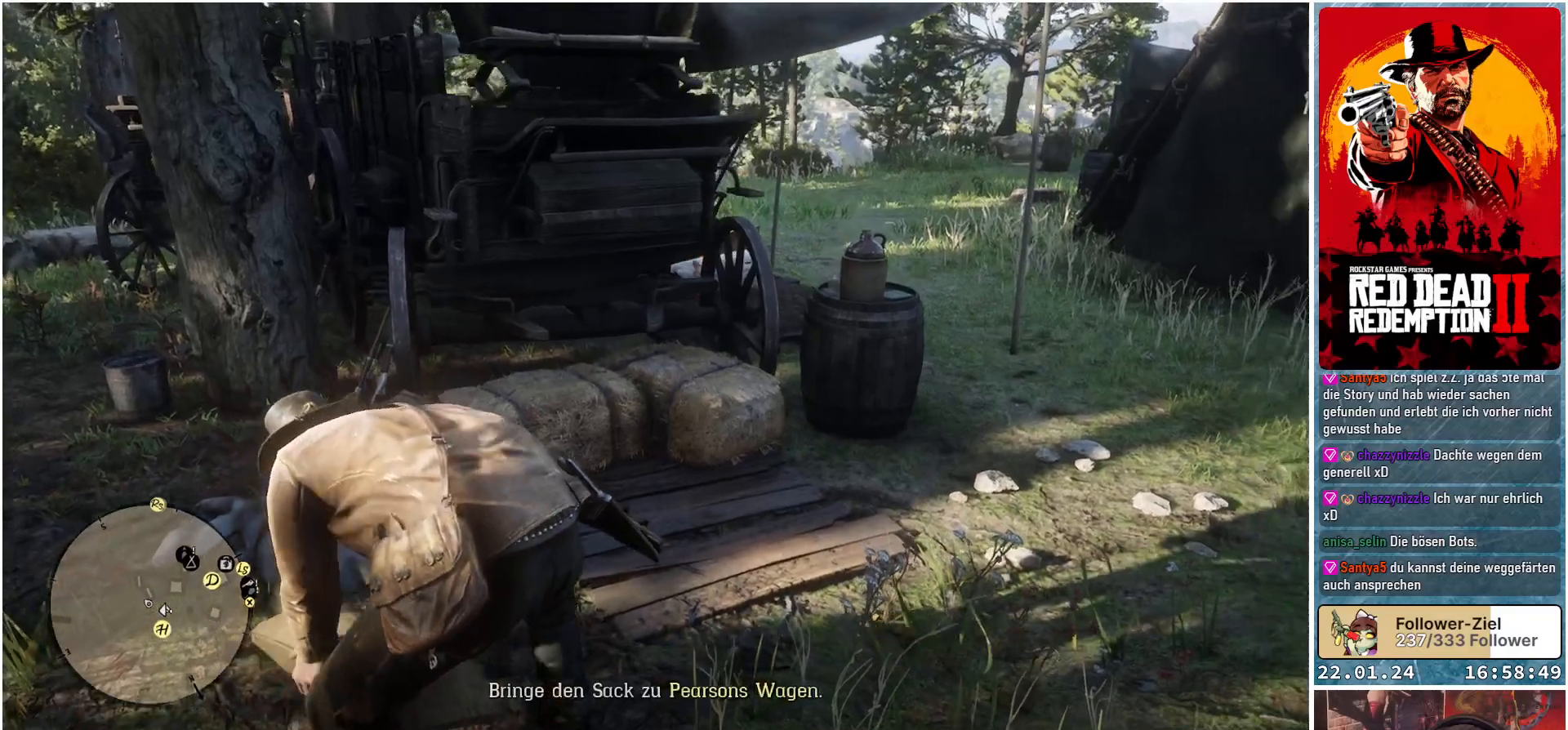
{"buttons": [], "left_stick": "up-right", "right_stick": "up-right", "events": [[284, "left_stick", "up-right"], [301, "right_stick", "center"], [501, "right_stick", "up-right"]]}
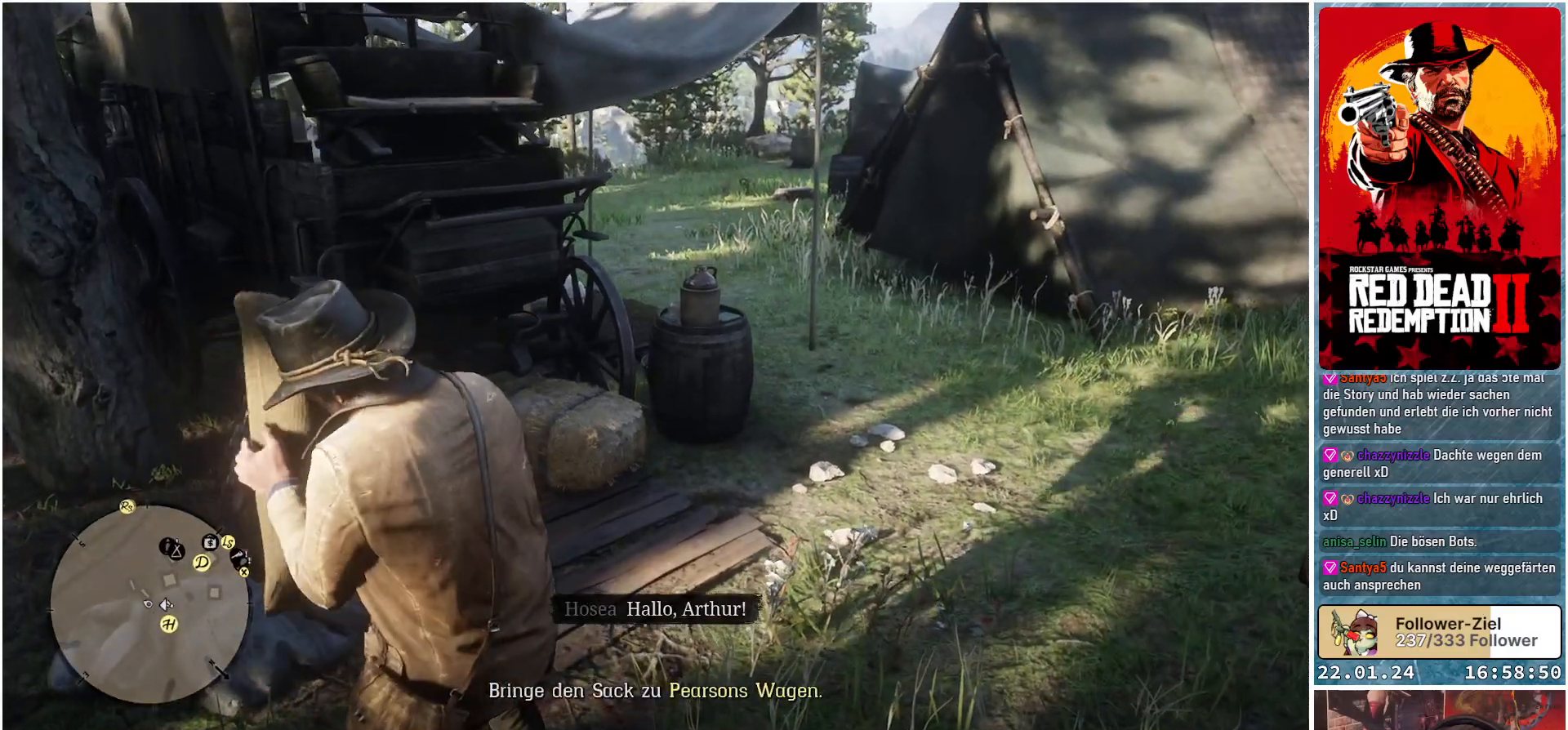
{"buttons": [], "left_stick": "up-right", "right_stick": "right", "events": [[217, "right_stick", "right"]]}